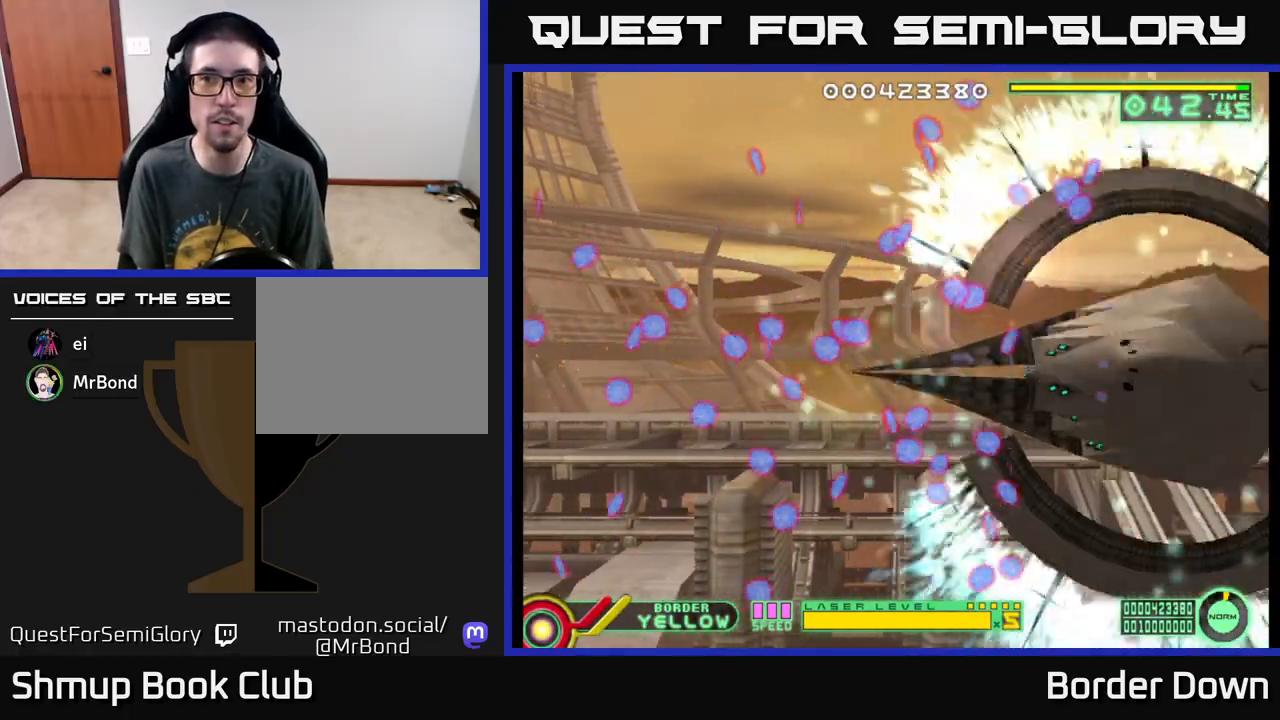
Gameplay with a controller (Xbox layout); each line is a JSON object with the inputs held at the frame after it. "events" lists button and stick changes between this image and that frame as [ms after this image, input, new state], when the widget could be followed in between. Not read: right_stick.
{"buttons": [], "left_stick": "center", "events": []}
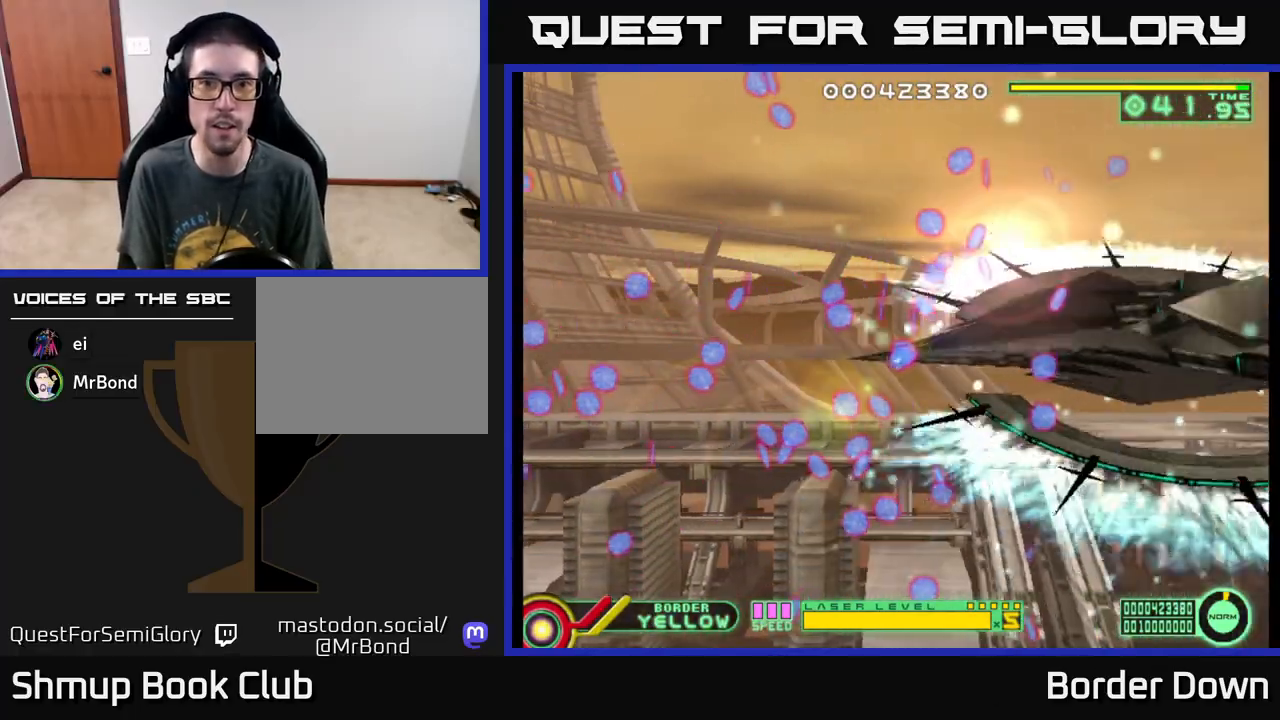
{"buttons": [], "left_stick": "center", "events": []}
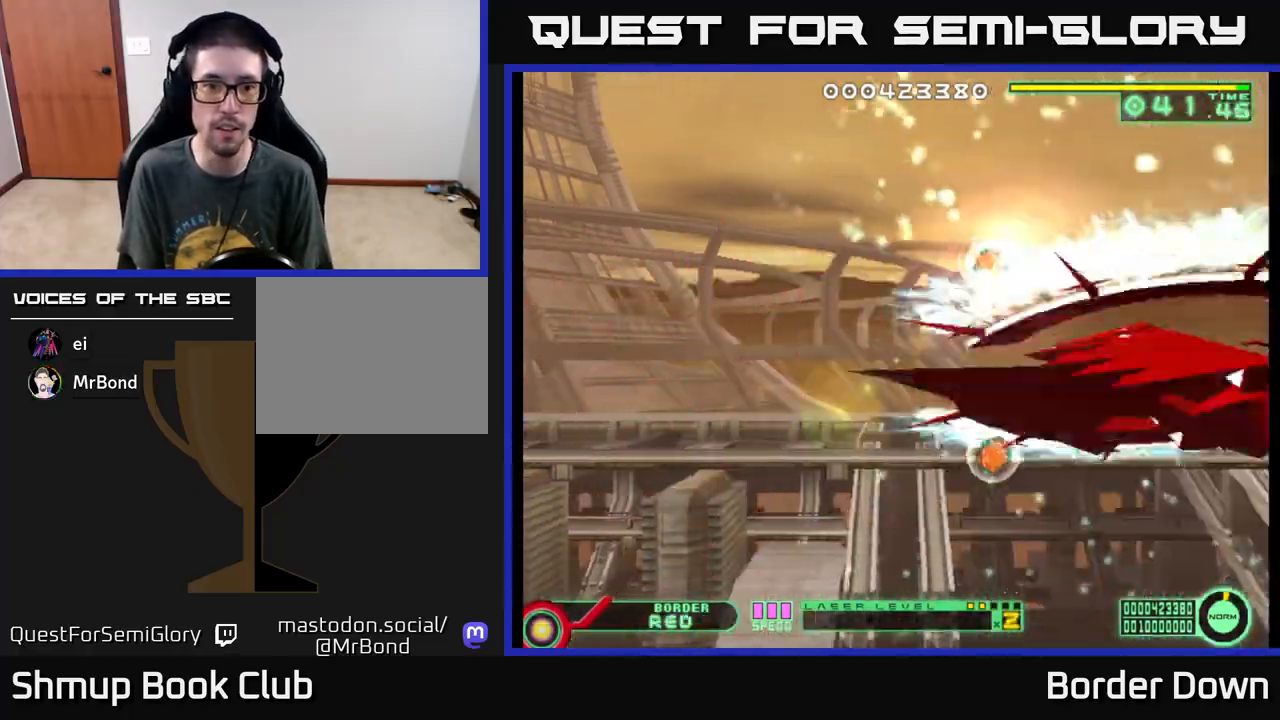
{"buttons": ["DPAD_RIGHT"], "left_stick": "center", "events": [[417, "DPAD_RIGHT", "down"]]}
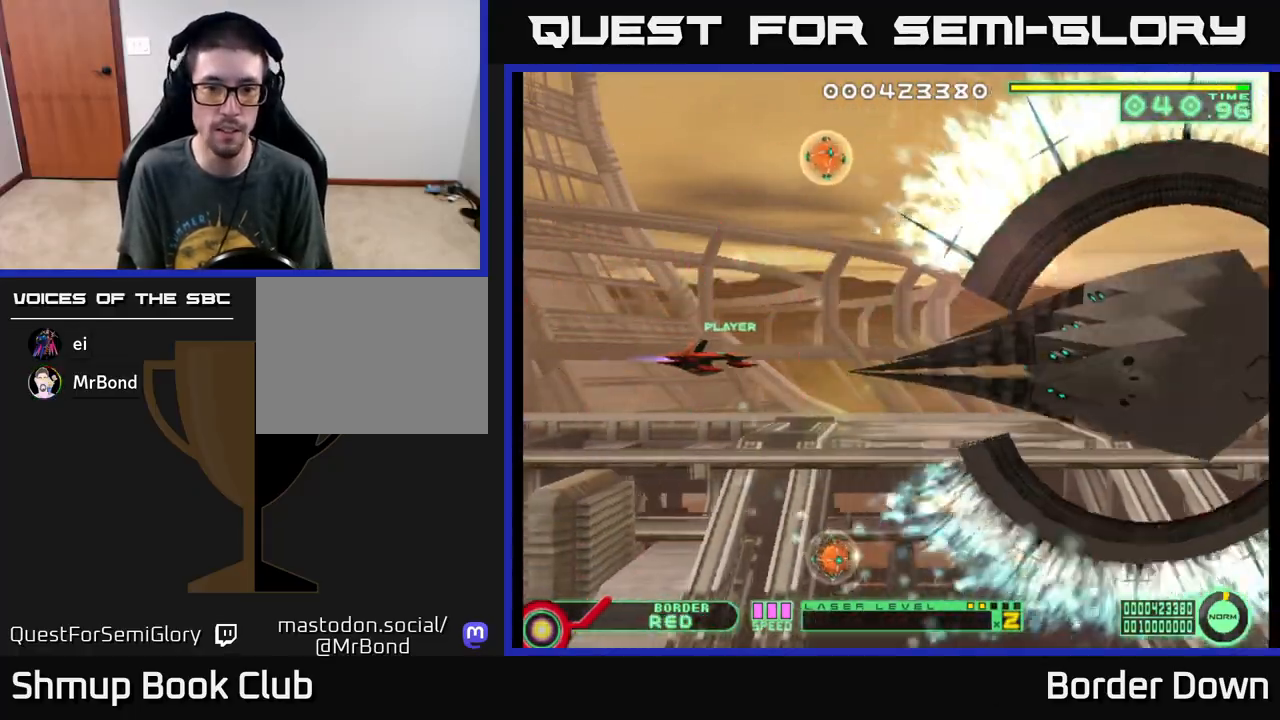
{"buttons": ["DPAD_DOWN", "DPAD_RIGHT"], "left_stick": "center", "events": [[67, "DPAD_RIGHT", "up"], [133, "DPAD_LEFT", "down"], [233, "DPAD_DOWN", "down"], [250, "DPAD_LEFT", "up"], [467, "DPAD_RIGHT", "down"]]}
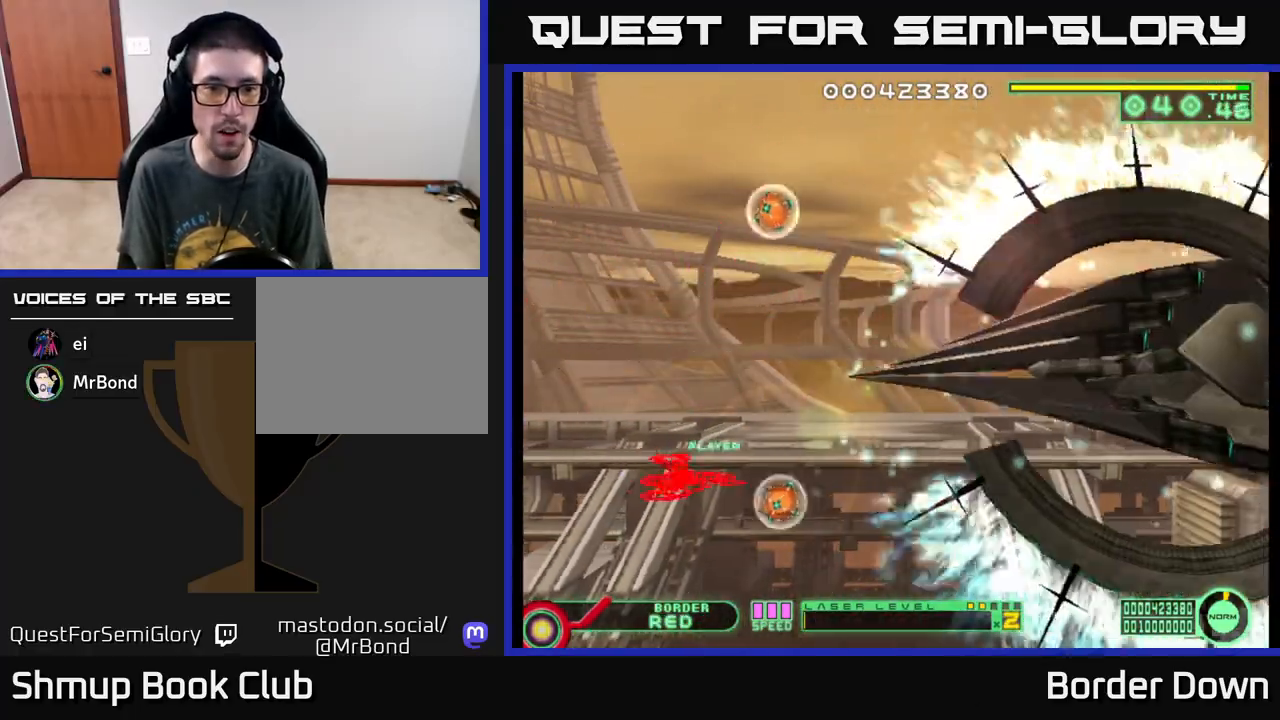
{"buttons": ["DPAD_UP", "DPAD_LEFT"], "left_stick": "center", "events": [[117, "DPAD_DOWN", "up"], [150, "DPAD_RIGHT", "up"], [167, "DPAD_UP", "down"], [467, "DPAD_LEFT", "down"]]}
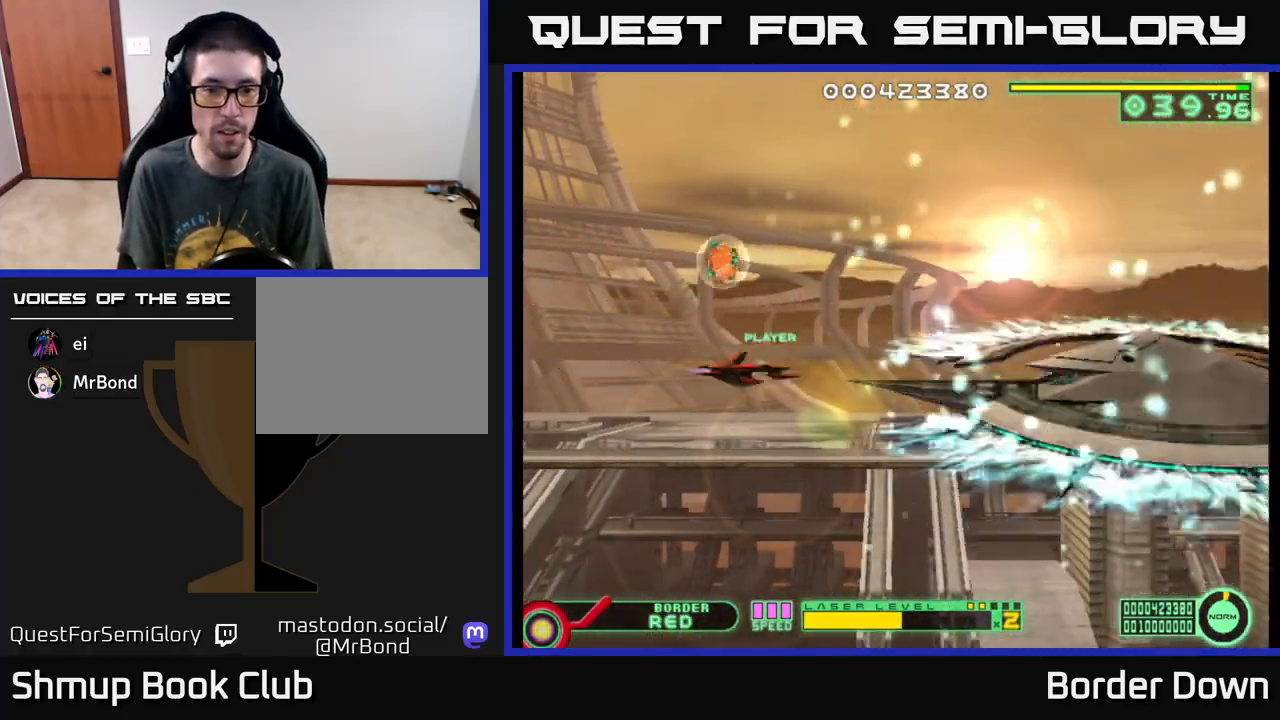
{"buttons": [], "left_stick": "center", "events": [[100, "DPAD_LEFT", "up"], [283, "DPAD_LEFT", "down"], [450, "DPAD_UP", "up"], [467, "DPAD_LEFT", "up"]]}
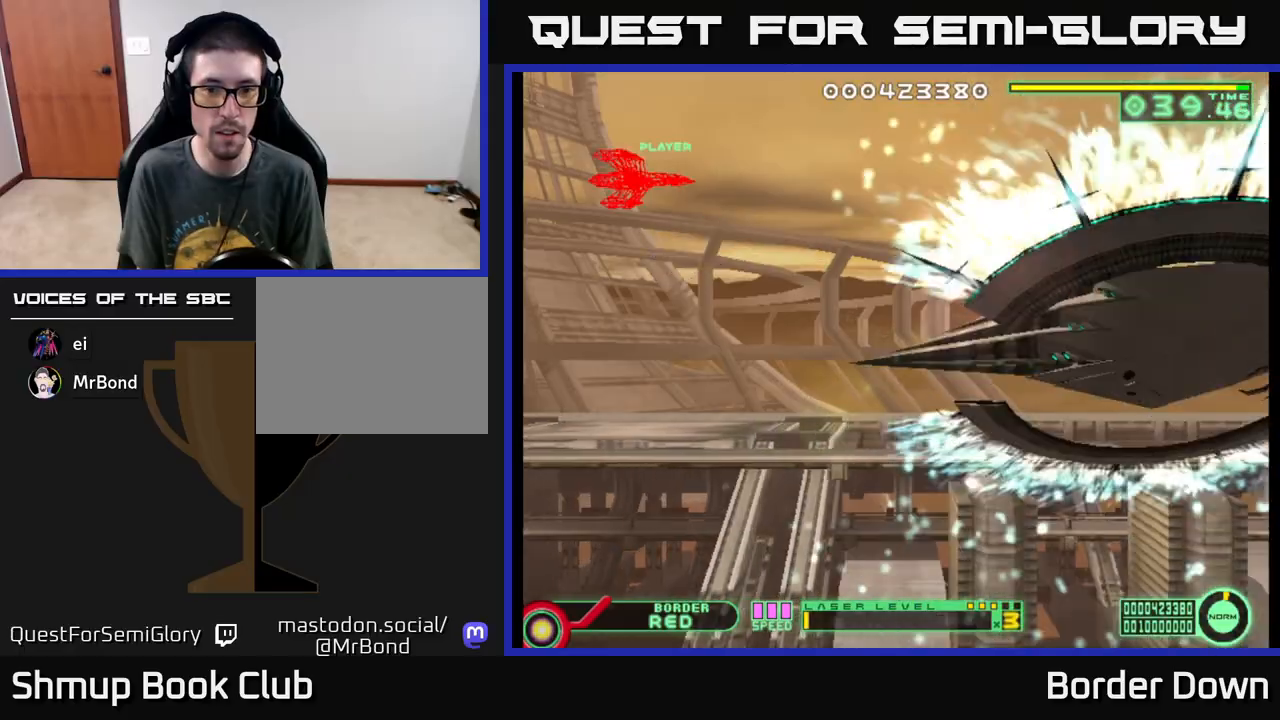
{"buttons": ["DPAD_DOWN"], "left_stick": "center", "events": [[50, "DPAD_DOWN", "down"], [267, "DPAD_DOWN", "up"], [383, "DPAD_LEFT", "down"], [467, "DPAD_LEFT", "up"], [500, "DPAD_DOWN", "down"]]}
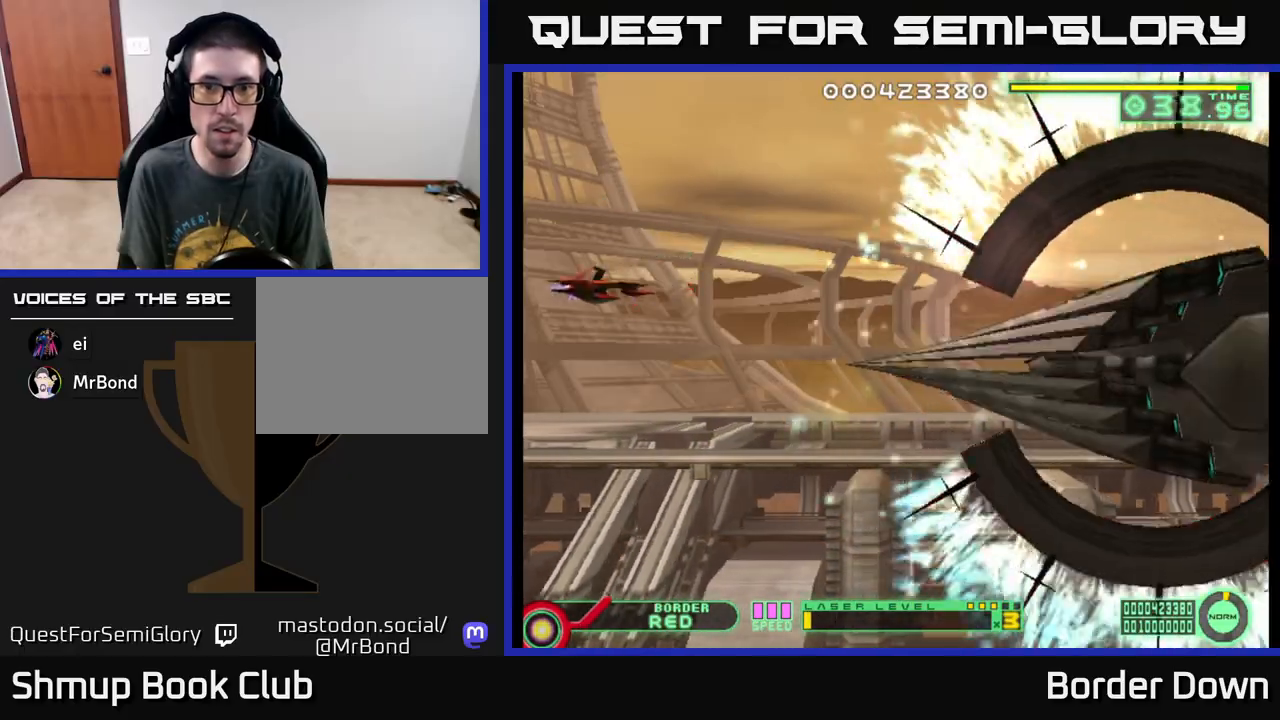
{"buttons": ["DPAD_UP"], "left_stick": "center", "events": [[317, "DPAD_DOWN", "up"], [367, "DPAD_UP", "down"]]}
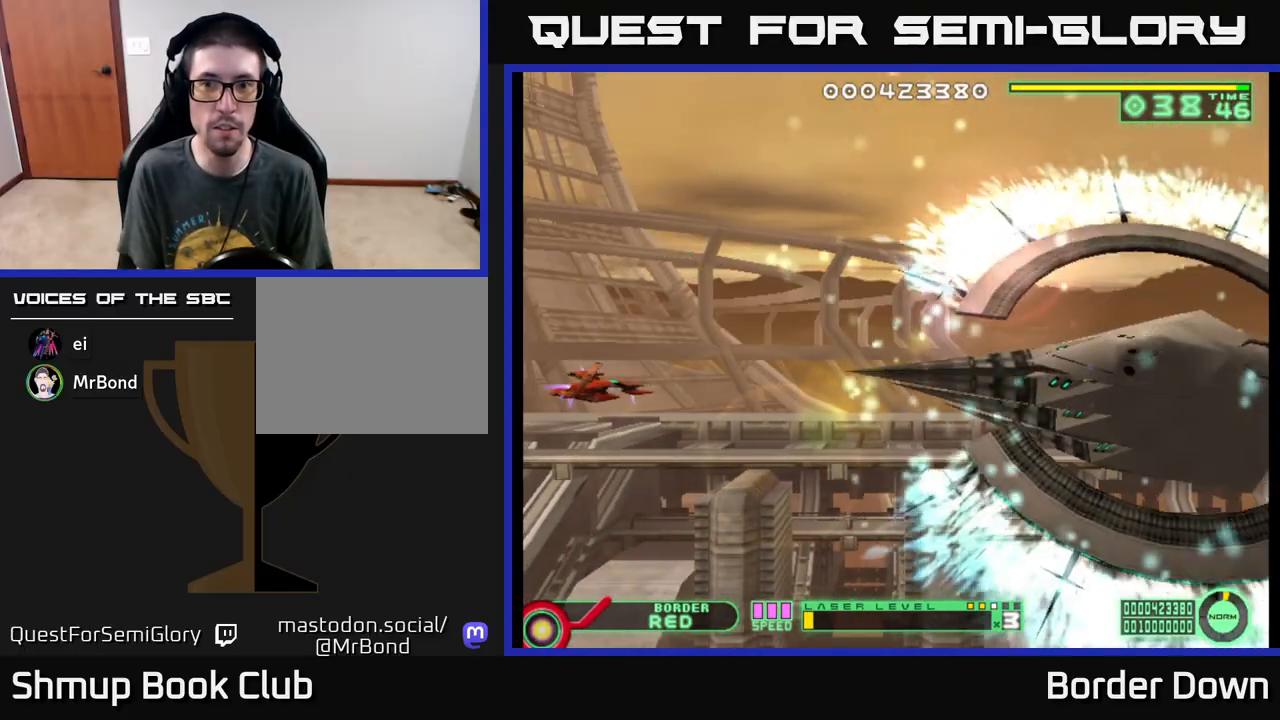
{"buttons": [], "left_stick": "center", "events": [[167, "DPAD_UP", "up"]]}
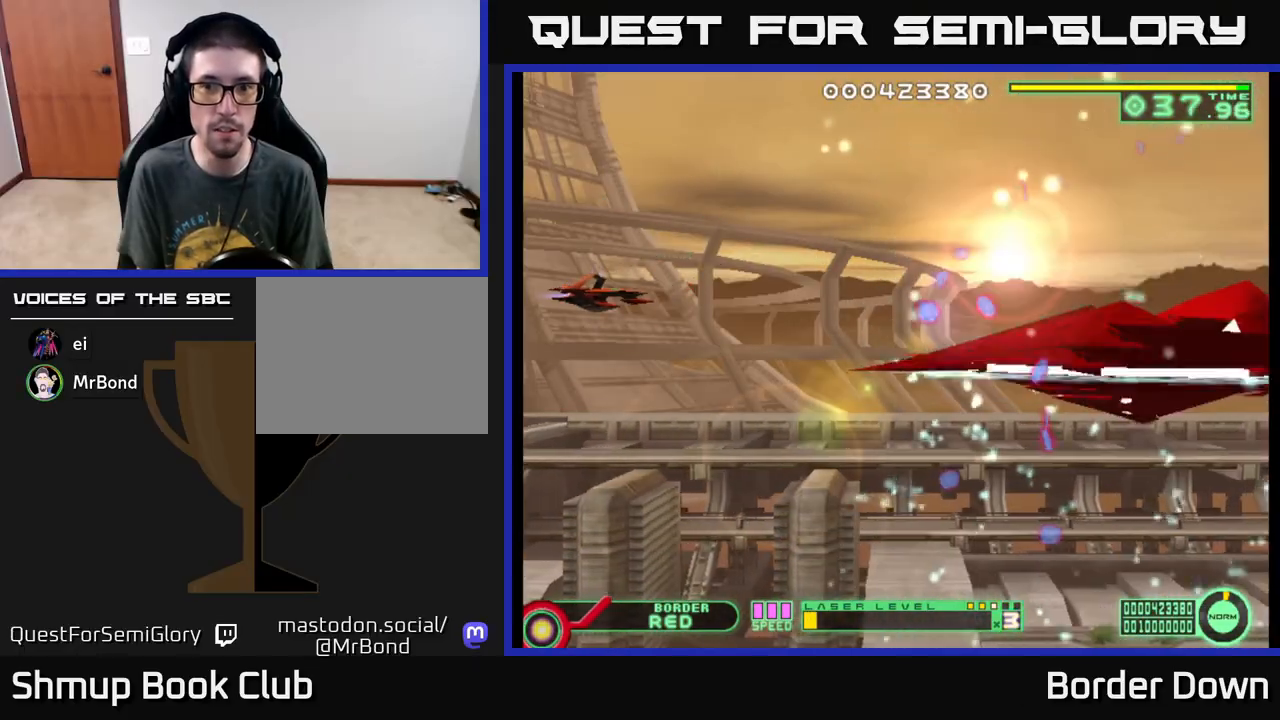
{"buttons": ["DPAD_UP", "DPAD_LEFT"], "left_stick": "center", "events": [[50, "DPAD_UP", "down"], [217, "DPAD_UP", "up"], [417, "DPAD_LEFT", "down"], [450, "DPAD_UP", "down"]]}
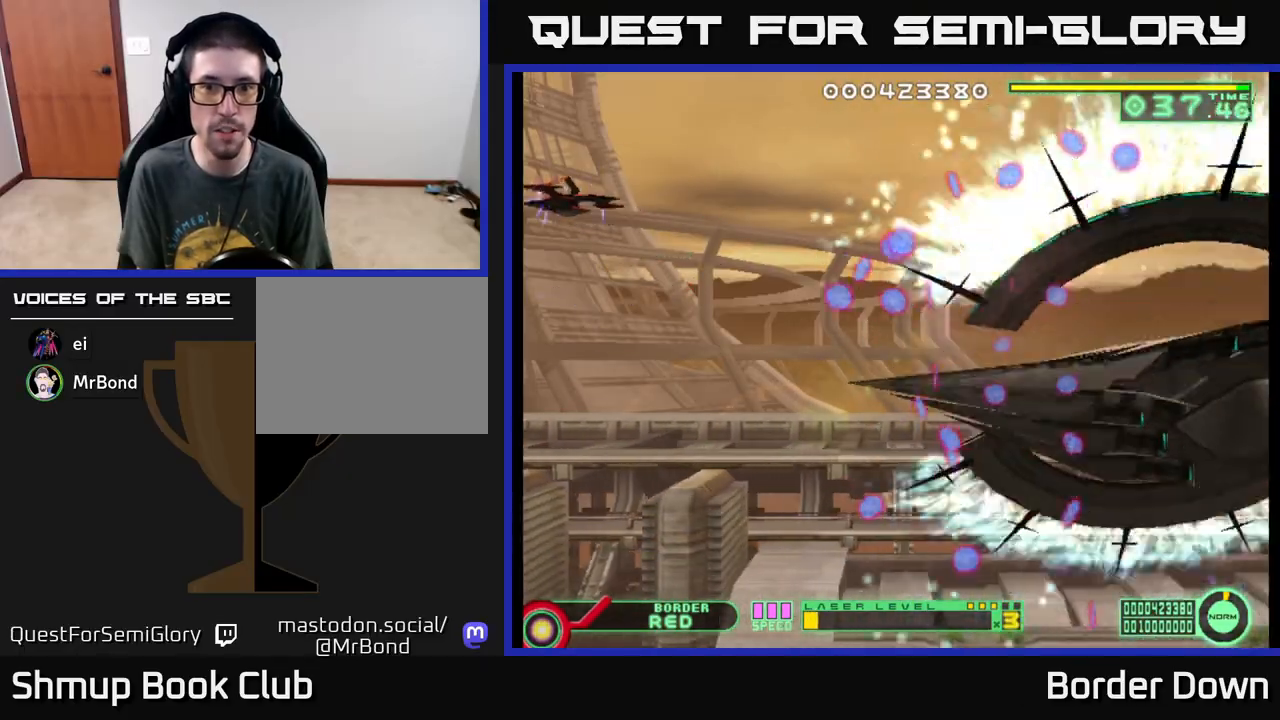
{"buttons": ["B", "DPAD_DOWN"], "left_stick": "center", "events": [[17, "DPAD_LEFT", "up"], [100, "DPAD_UP", "up"], [317, "B", "down"], [367, "DPAD_DOWN", "down"]]}
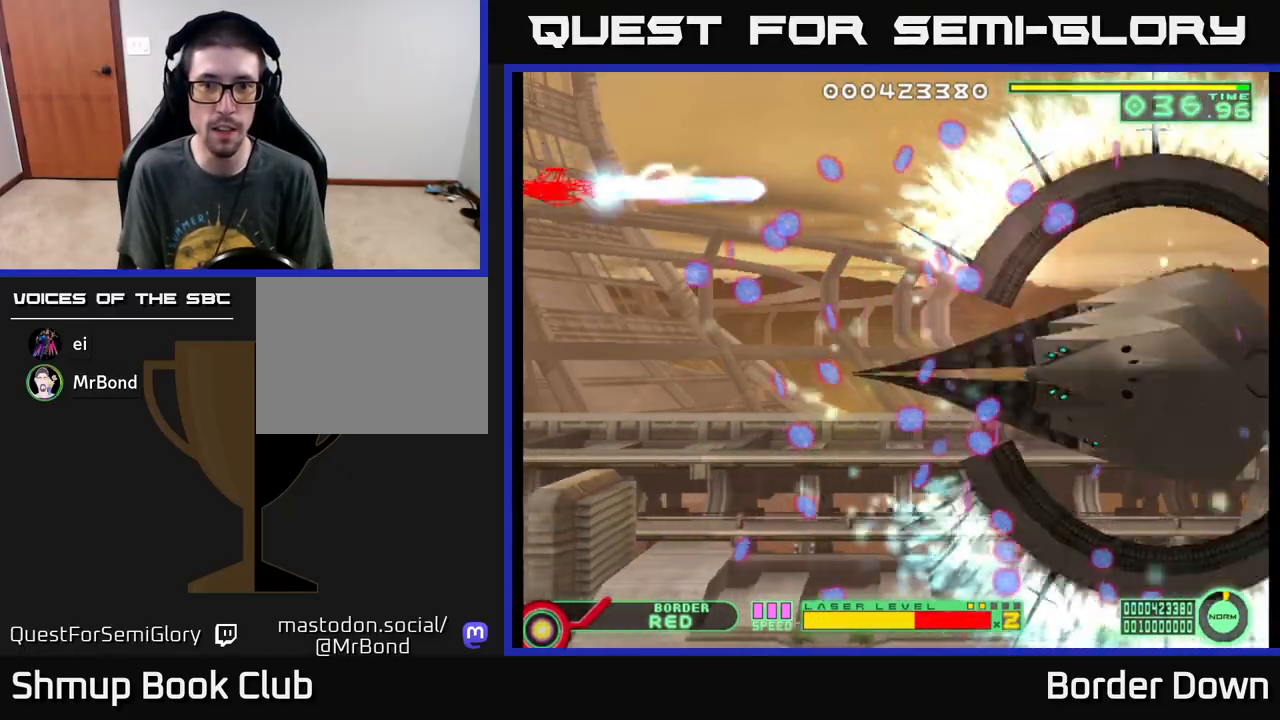
{"buttons": ["B", "DPAD_DOWN"], "left_stick": "center", "events": []}
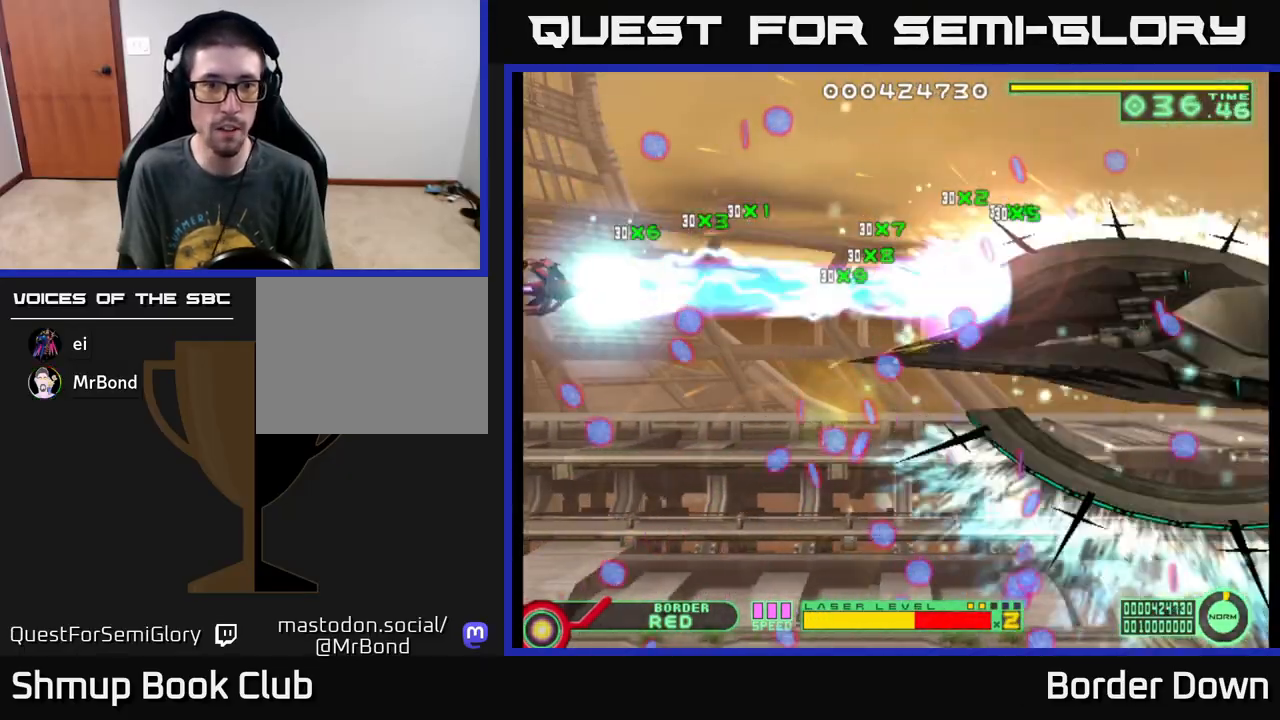
{"buttons": ["A", "DPAD_UP"], "left_stick": "center", "events": [[400, "DPAD_RIGHT", "down"], [417, "B", "up"], [433, "DPAD_DOWN", "up"], [467, "DPAD_UP", "down"], [483, "A", "down"], [483, "DPAD_RIGHT", "up"]]}
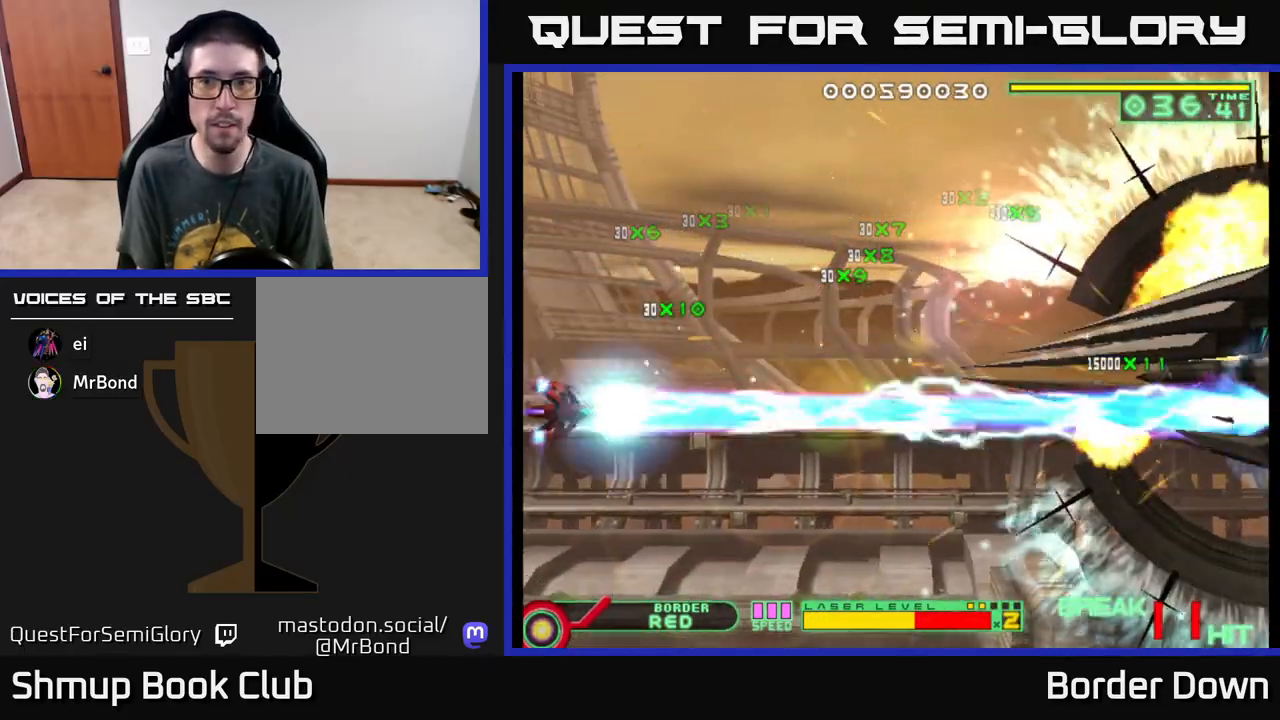
{"buttons": ["DPAD_RIGHT"], "left_stick": "center", "events": [[33, "DPAD_RIGHT", "down"], [67, "A", "up"], [133, "DPAD_UP", "up"], [150, "A", "down"], [217, "A", "up"], [283, "A", "down"], [350, "A", "up"], [417, "A", "down"], [500, "A", "up"]]}
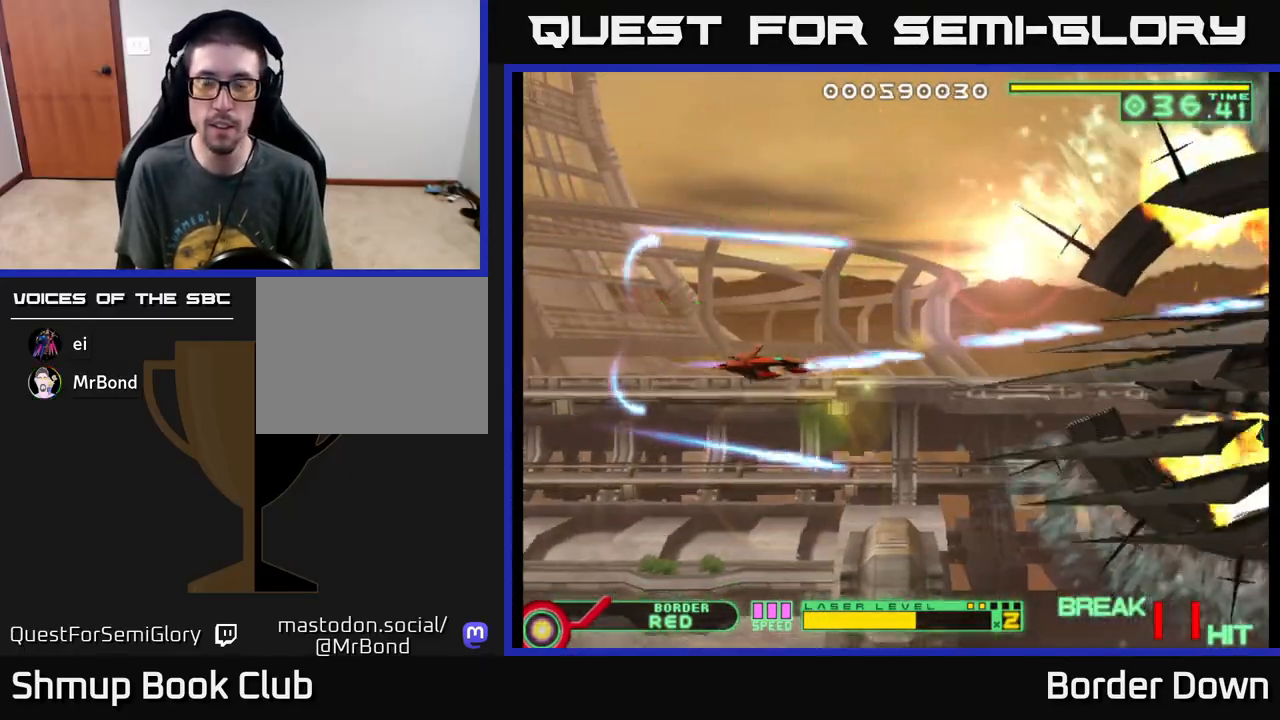
{"buttons": ["A"], "left_stick": "center", "events": [[50, "A", "down"], [150, "A", "up"], [183, "A", "down"], [200, "DPAD_RIGHT", "up"]]}
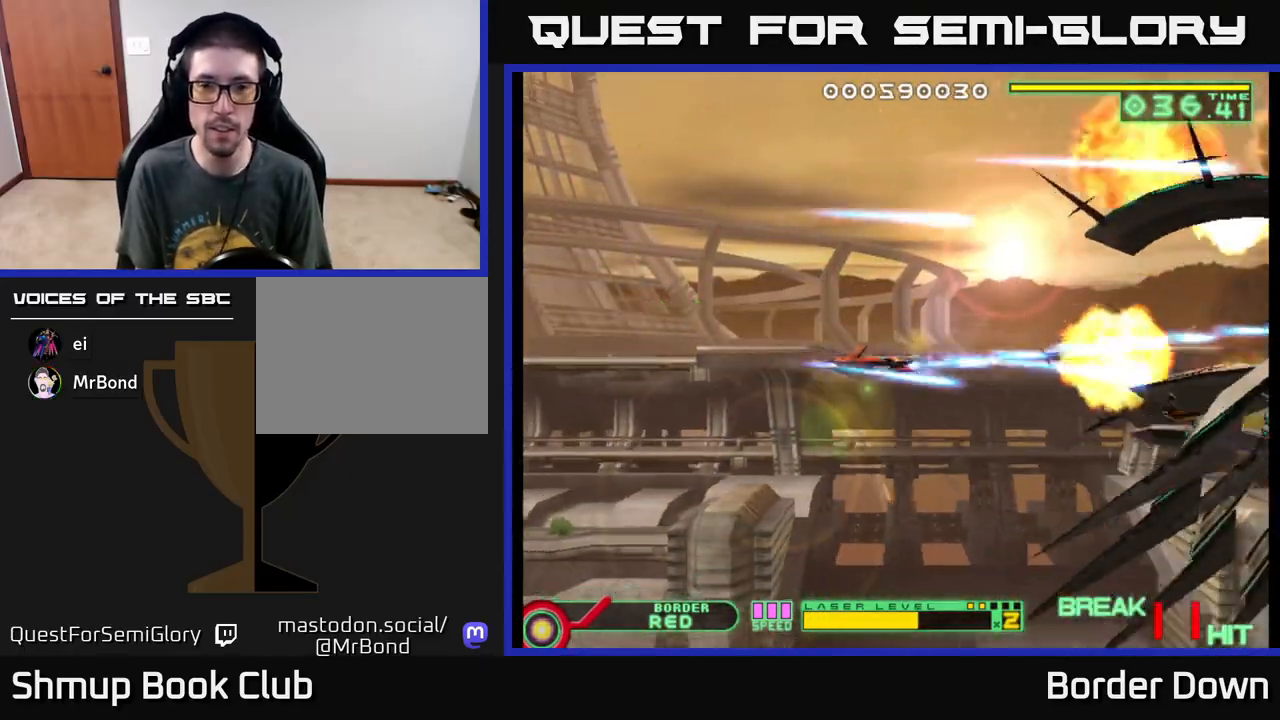
{"buttons": ["A"], "left_stick": "center", "events": [[367, "X", "down"], [483, "X", "up"]]}
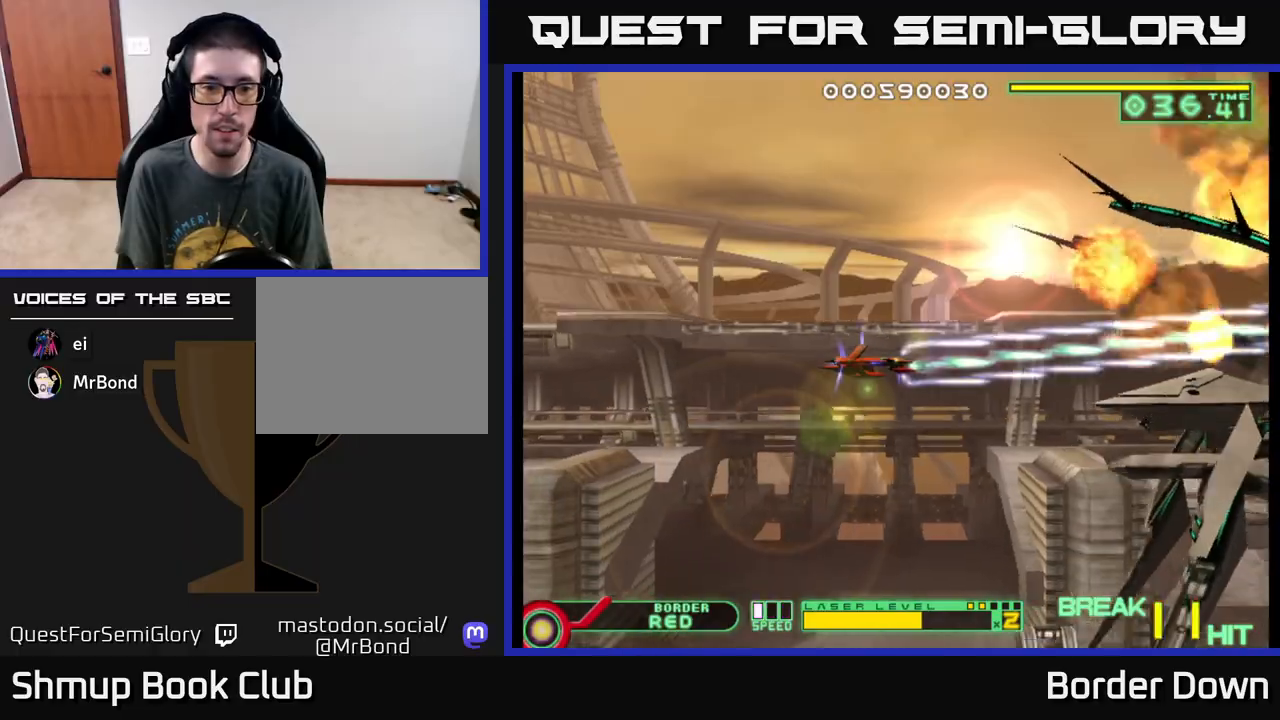
{"buttons": ["A", "X"], "left_stick": "center", "events": [[433, "X", "down"]]}
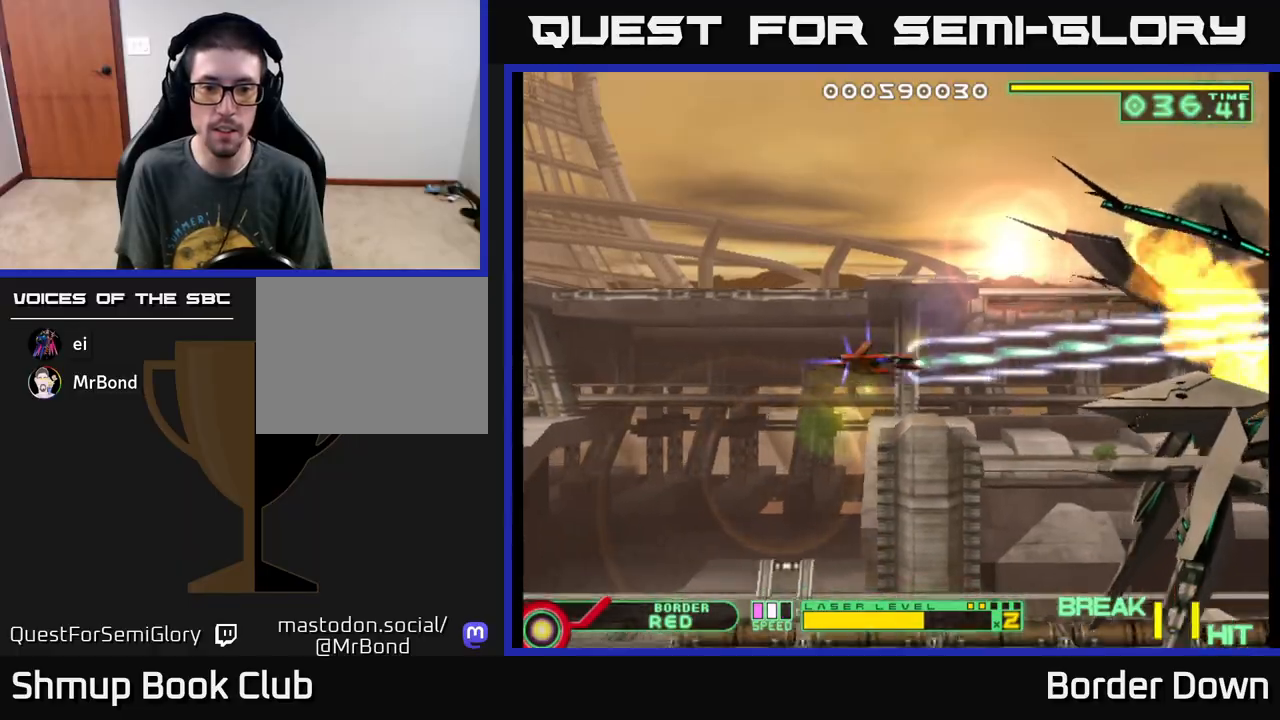
{"buttons": ["A", "X"], "left_stick": "center", "events": [[50, "X", "up"], [300, "DPAD_LEFT", "down"], [417, "DPAD_LEFT", "up"], [467, "X", "down"]]}
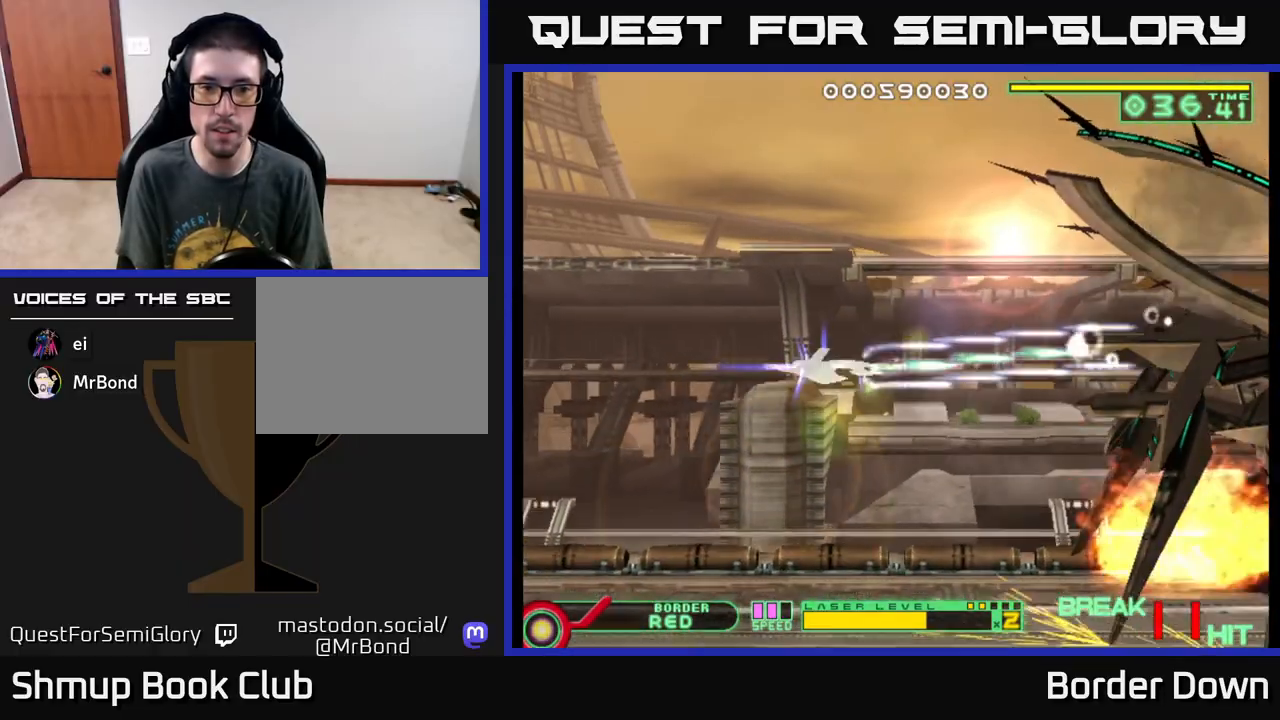
{"buttons": ["A"], "left_stick": "center", "events": [[83, "X", "up"]]}
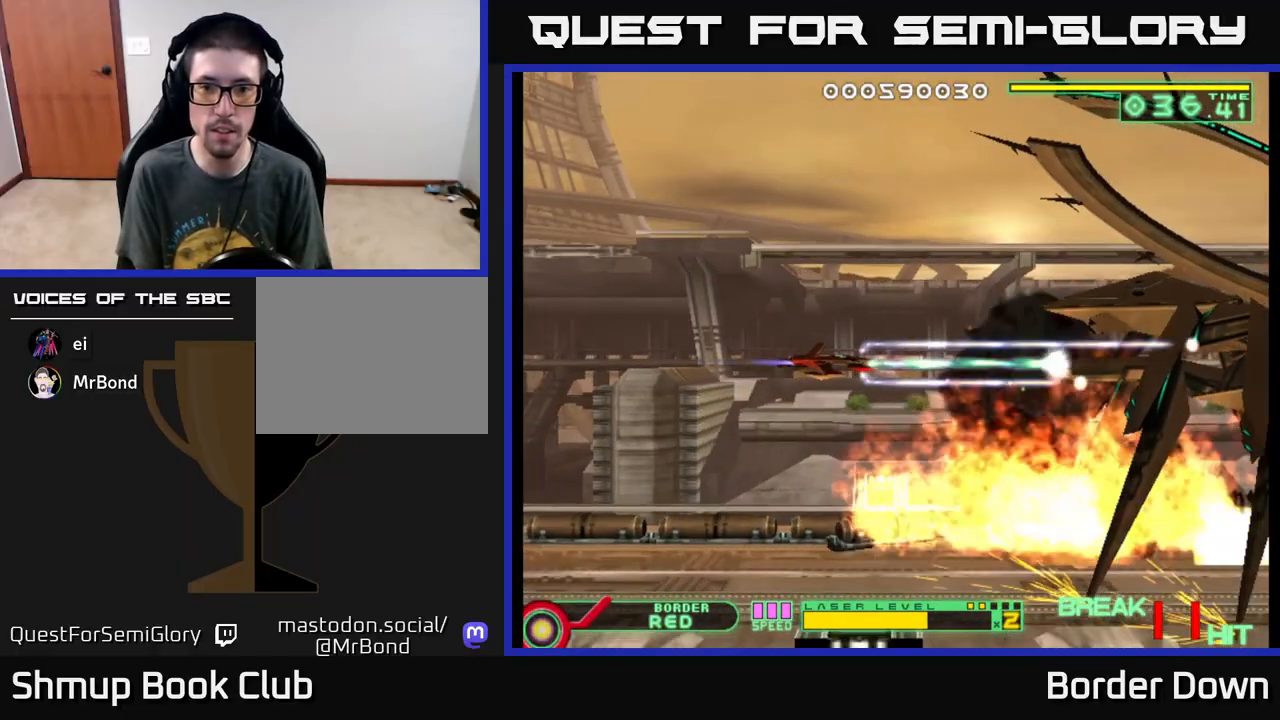
{"buttons": ["A", "DPAD_DOWN"], "left_stick": "center", "events": [[67, "DPAD_UP", "down"], [183, "DPAD_UP", "up"], [450, "DPAD_DOWN", "down"]]}
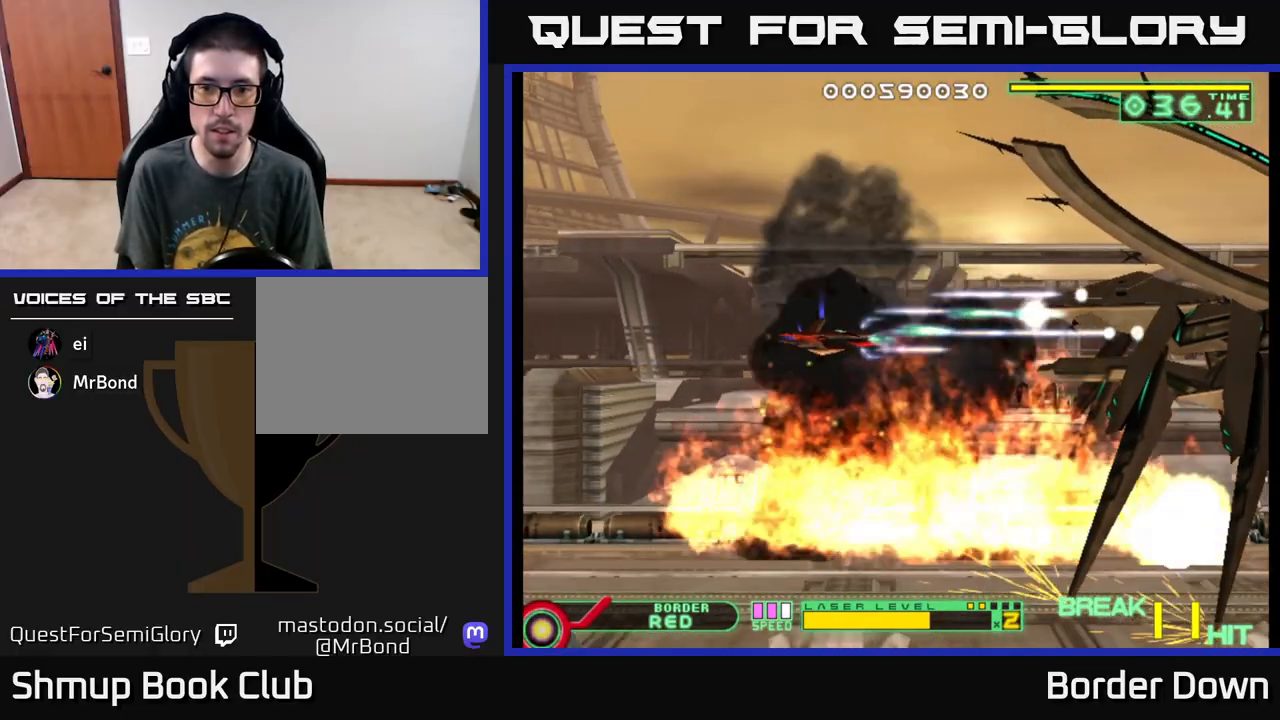
{"buttons": ["A"], "left_stick": "center", "events": [[83, "DPAD_DOWN", "up"]]}
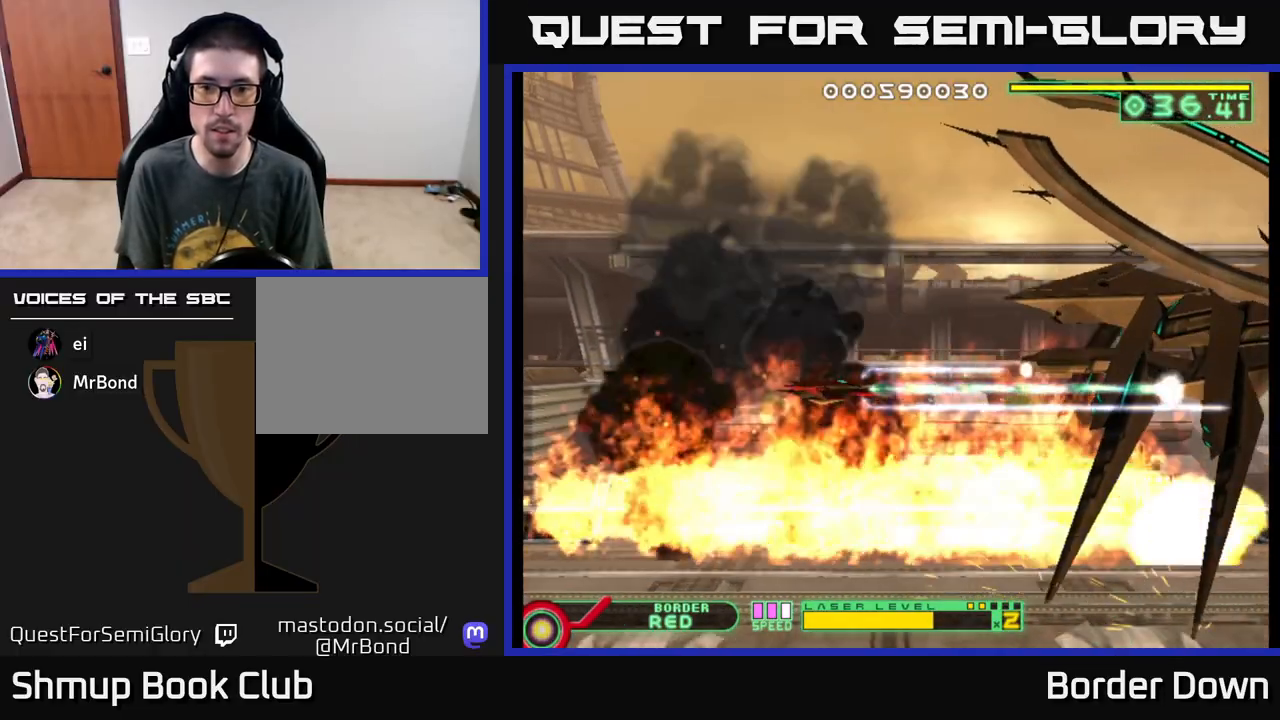
{"buttons": ["A"], "left_stick": "center", "events": [[183, "DPAD_UP", "down"], [283, "DPAD_UP", "up"]]}
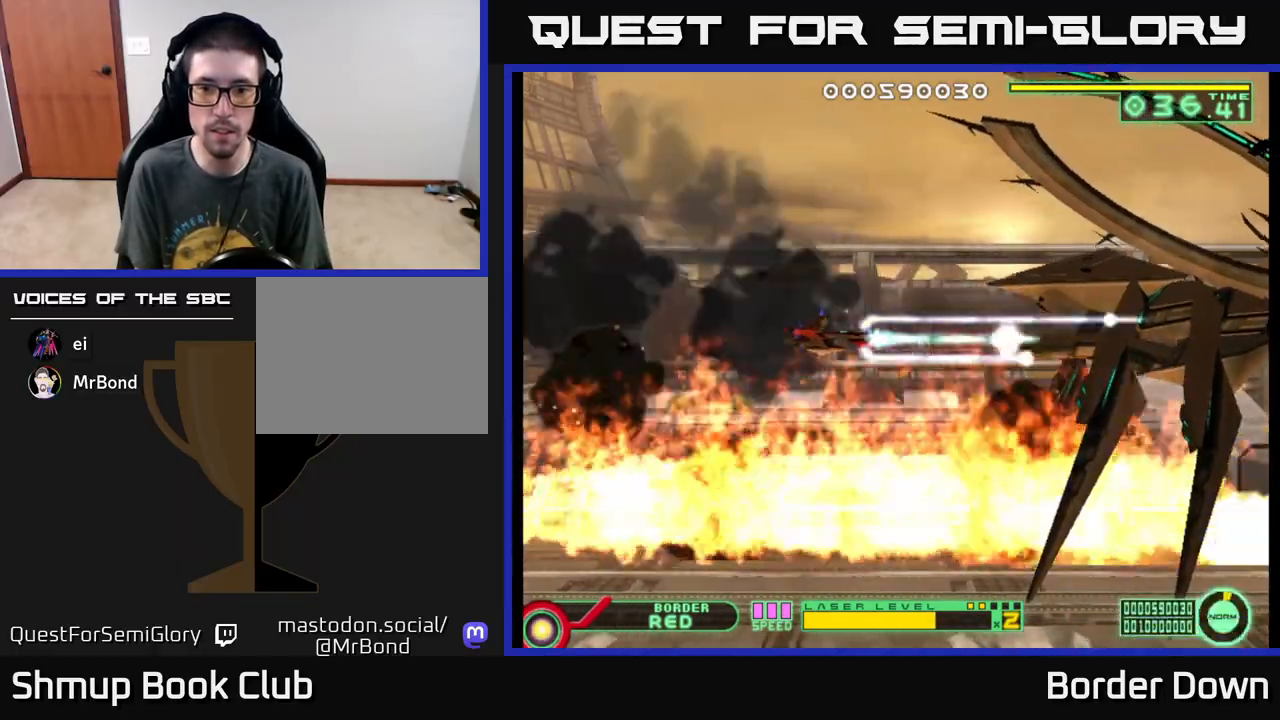
{"buttons": ["A", "DPAD_RIGHT"], "left_stick": "center", "events": [[433, "DPAD_RIGHT", "down"]]}
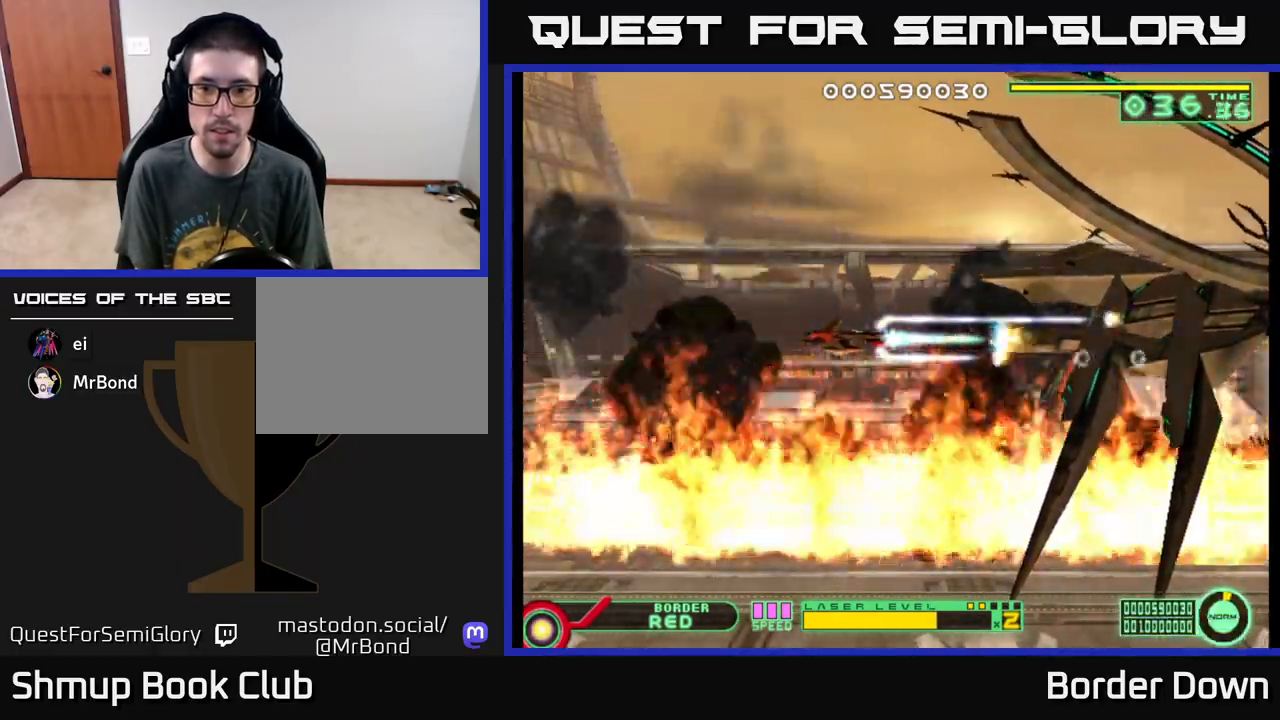
{"buttons": ["A"], "left_stick": "center", "events": [[33, "DPAD_RIGHT", "up"]]}
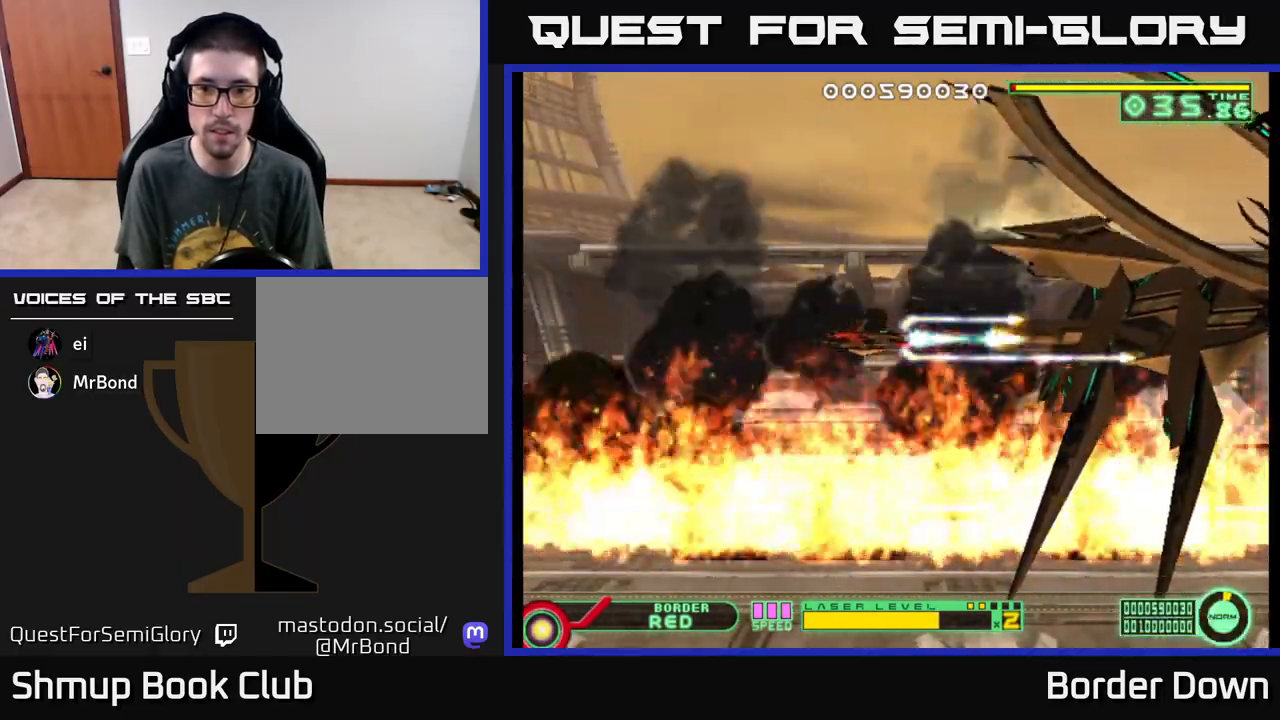
{"buttons": ["A"], "left_stick": "center", "events": [[450, "DPAD_UP", "down"], [483, "DPAD_UP", "up"]]}
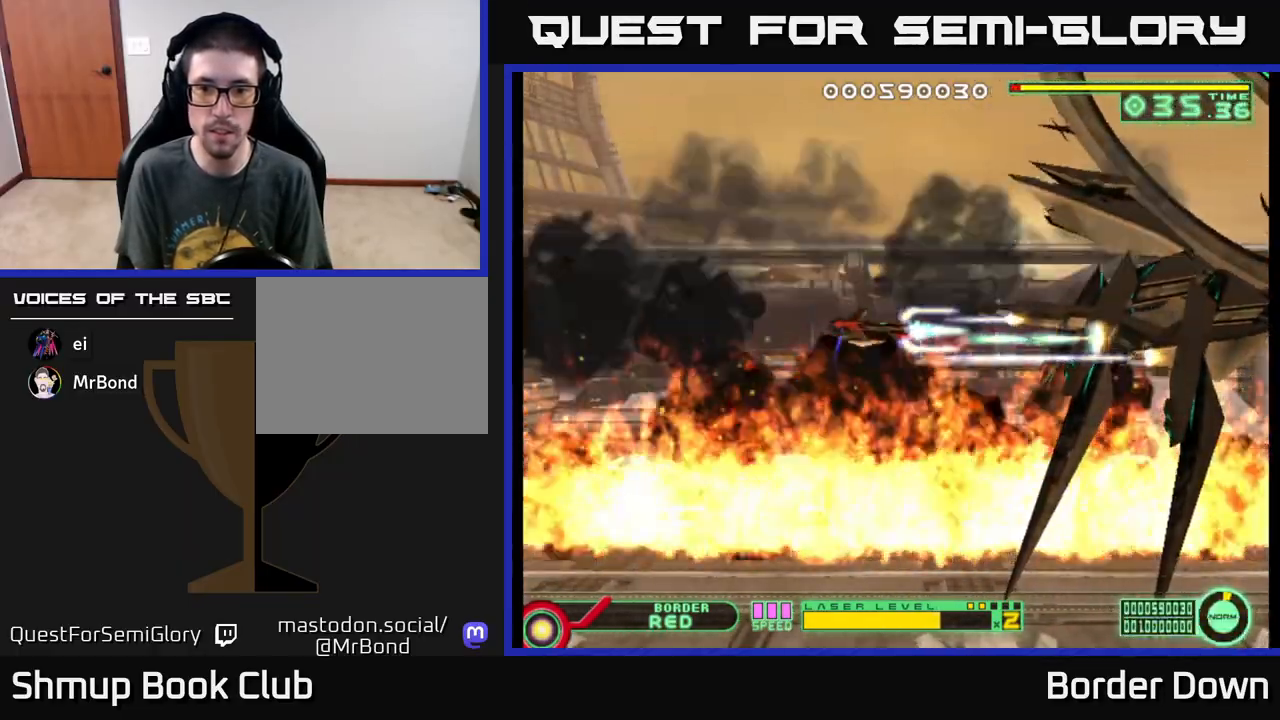
{"buttons": ["A"], "left_stick": "center", "events": []}
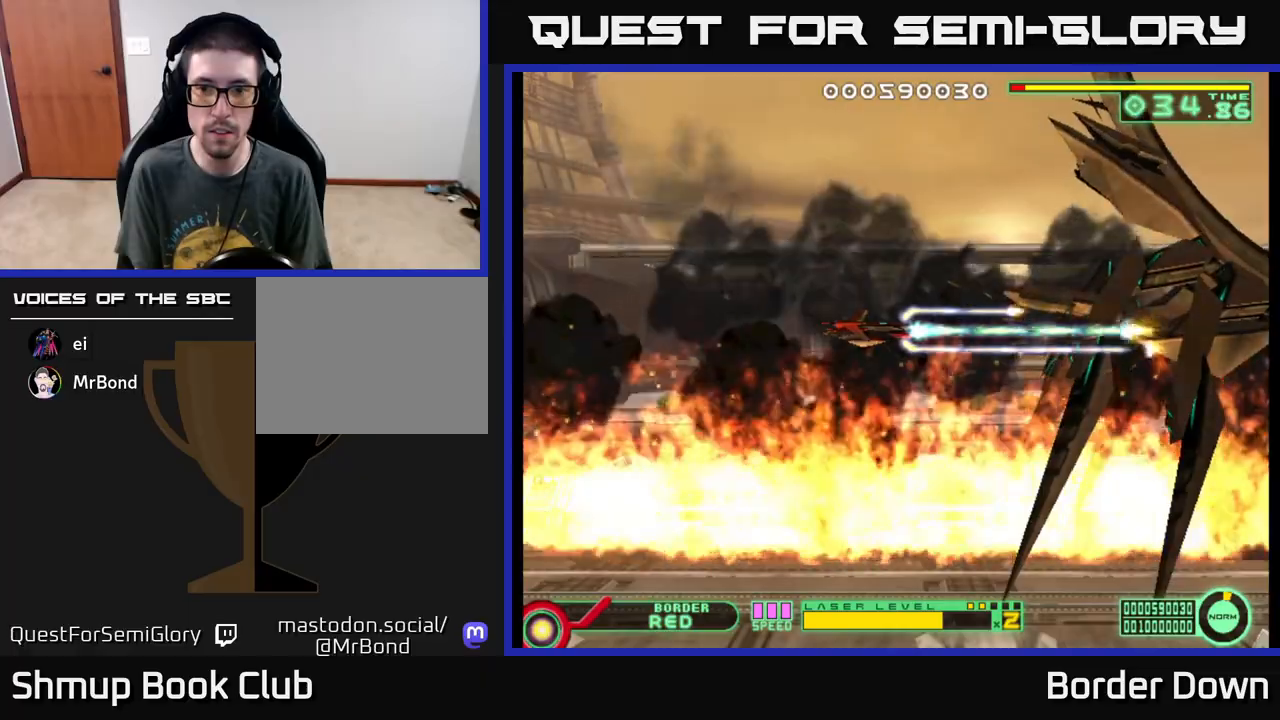
{"buttons": ["A"], "left_stick": "center", "events": []}
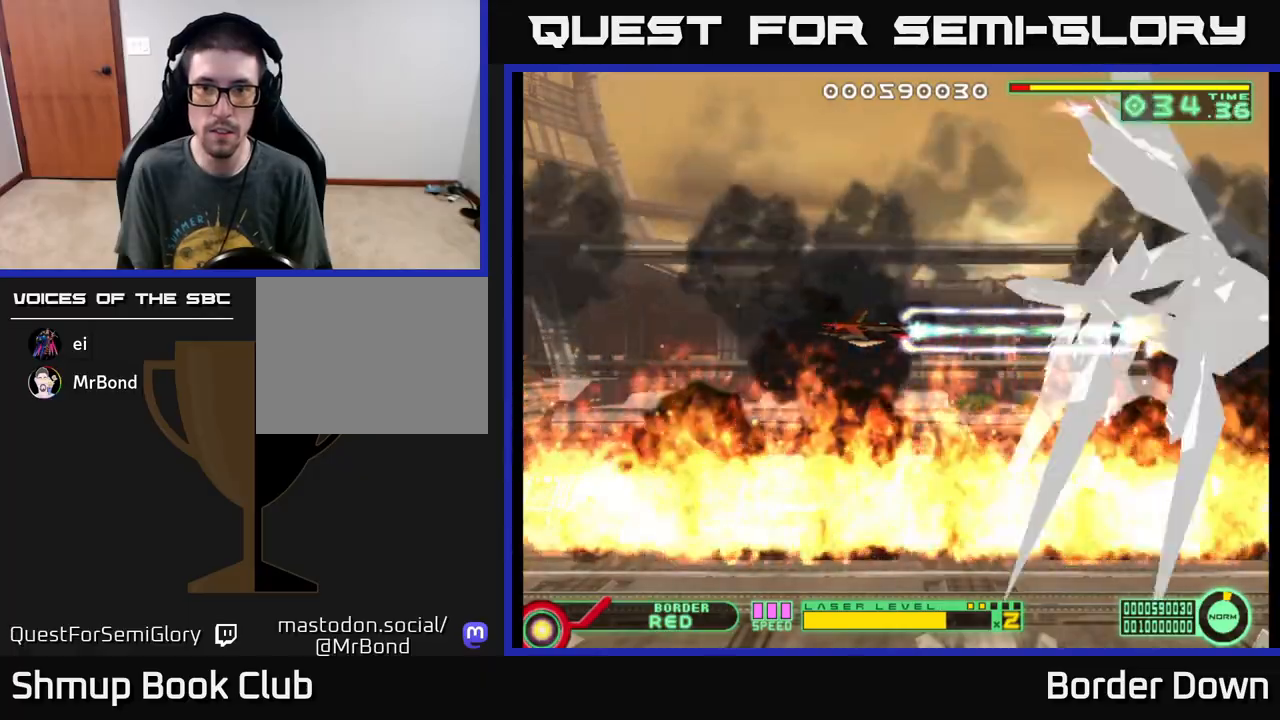
{"buttons": ["A"], "left_stick": "center", "events": []}
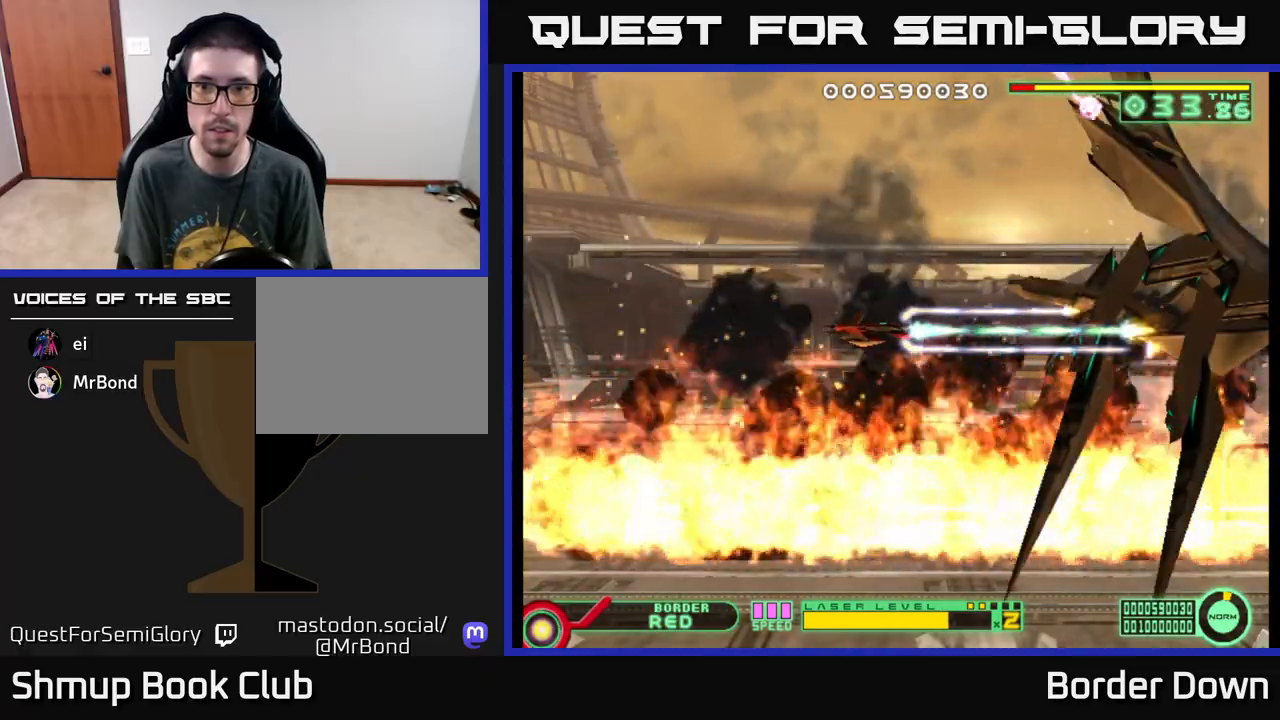
{"buttons": ["A"], "left_stick": "center", "events": []}
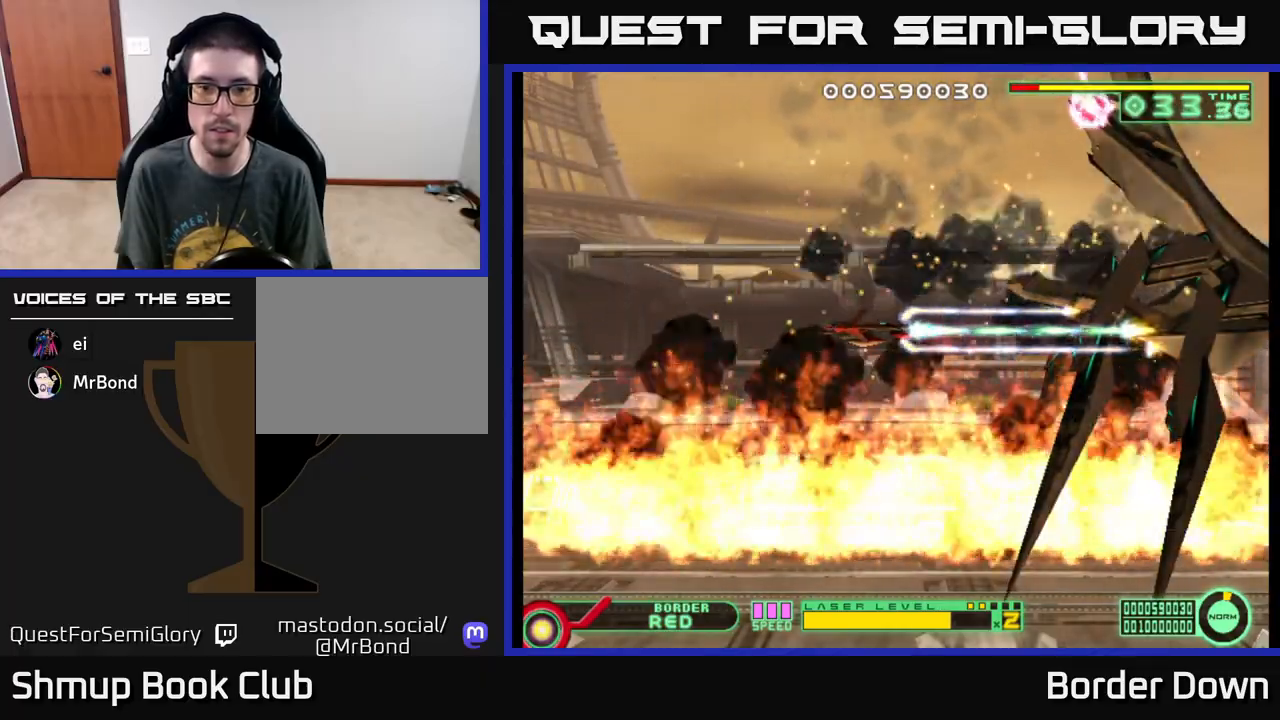
{"buttons": ["A"], "left_stick": "center", "events": []}